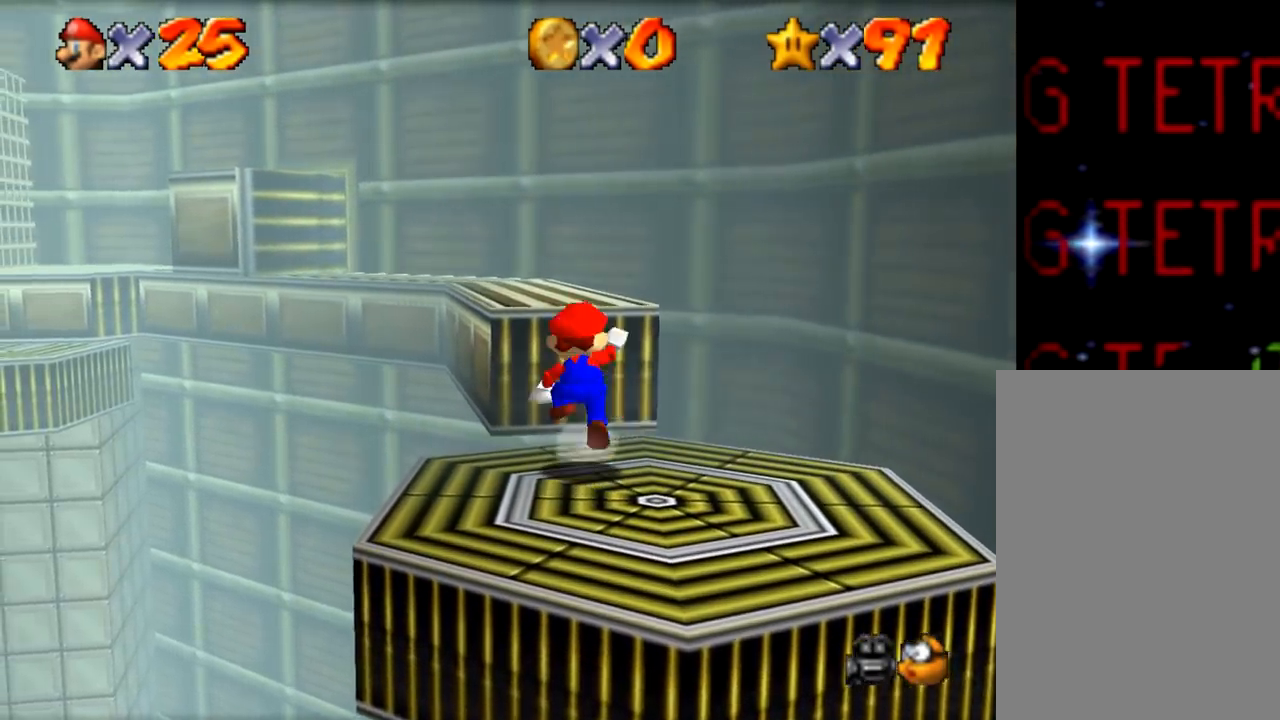
Gameplay with a controller (Nintendo layout); each line is a JSON object with the inputs held at the frame after it. "events" lists button and stick changes between this image and that frame as [ms after this image, input, new state], when the widget could be followed in between. Not read: A L1 L3 R1 R3.
{"buttons": [], "left_stick": "center", "events": [[150, "Z", "up"], [384, "left_stick", "center"]]}
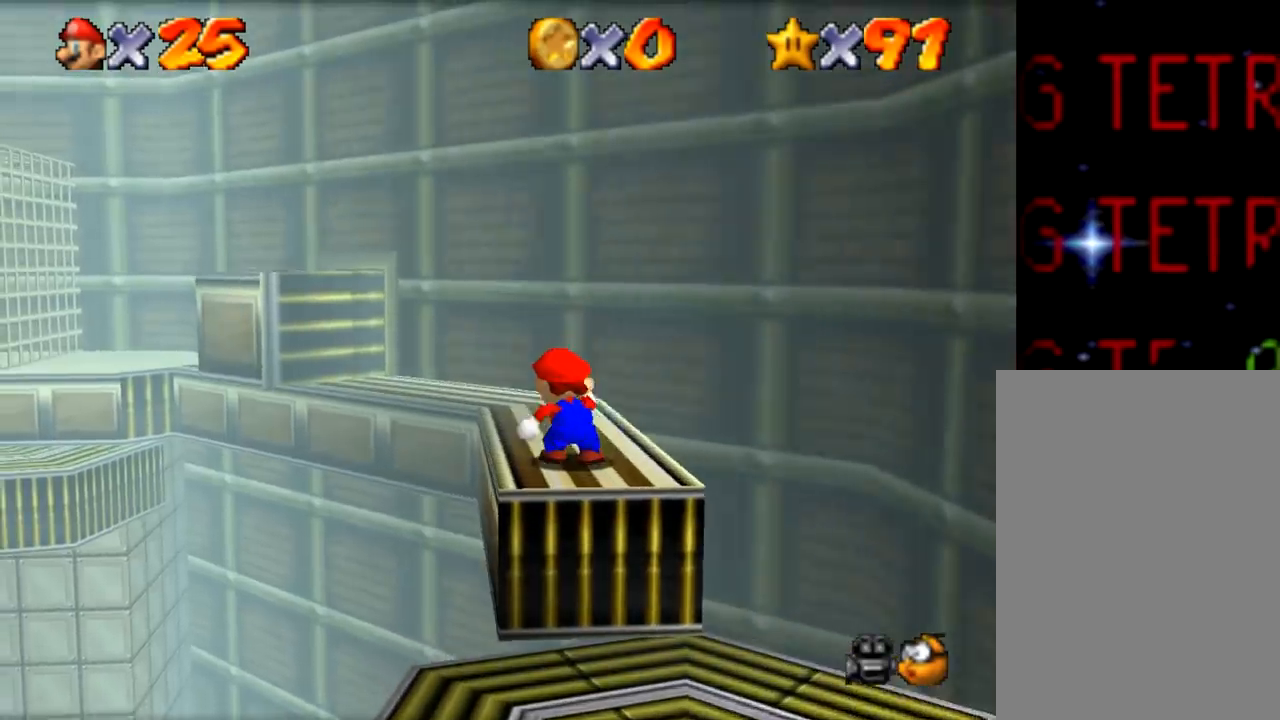
{"buttons": [], "left_stick": "up", "events": [[117, "left_stick", "up"]]}
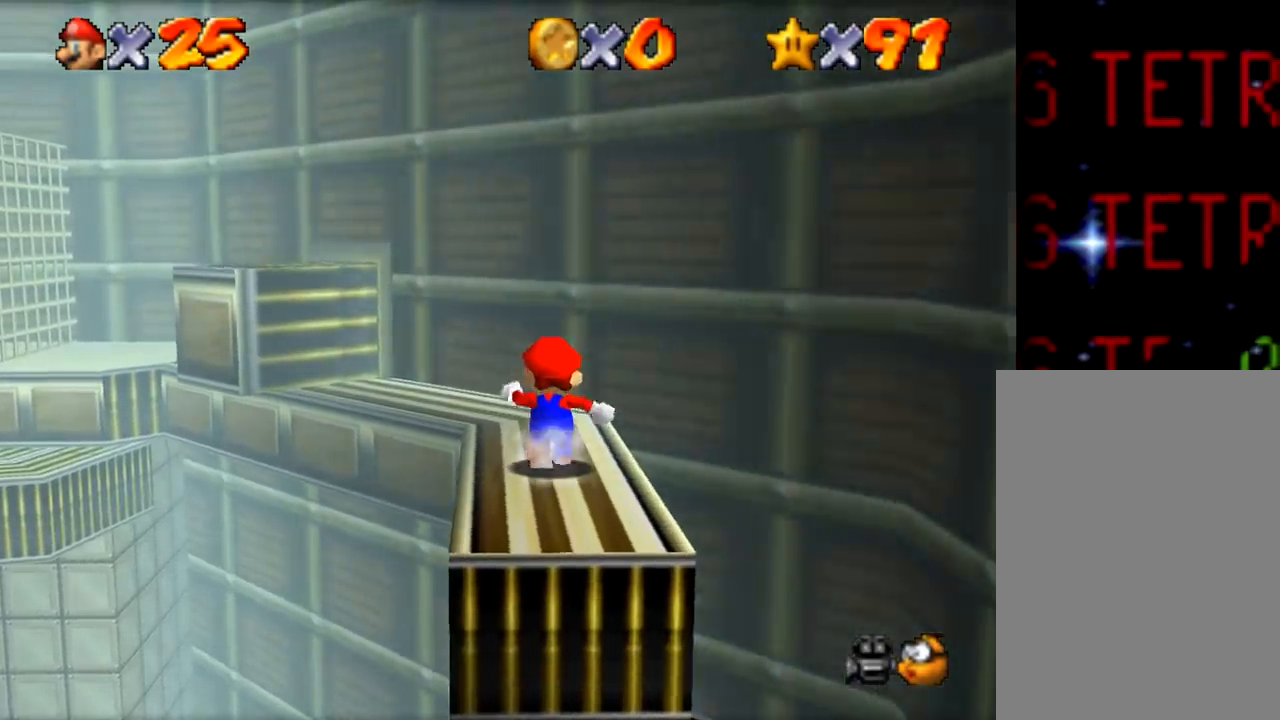
{"buttons": [], "left_stick": "up-left", "events": [[217, "left_stick", "up-left"]]}
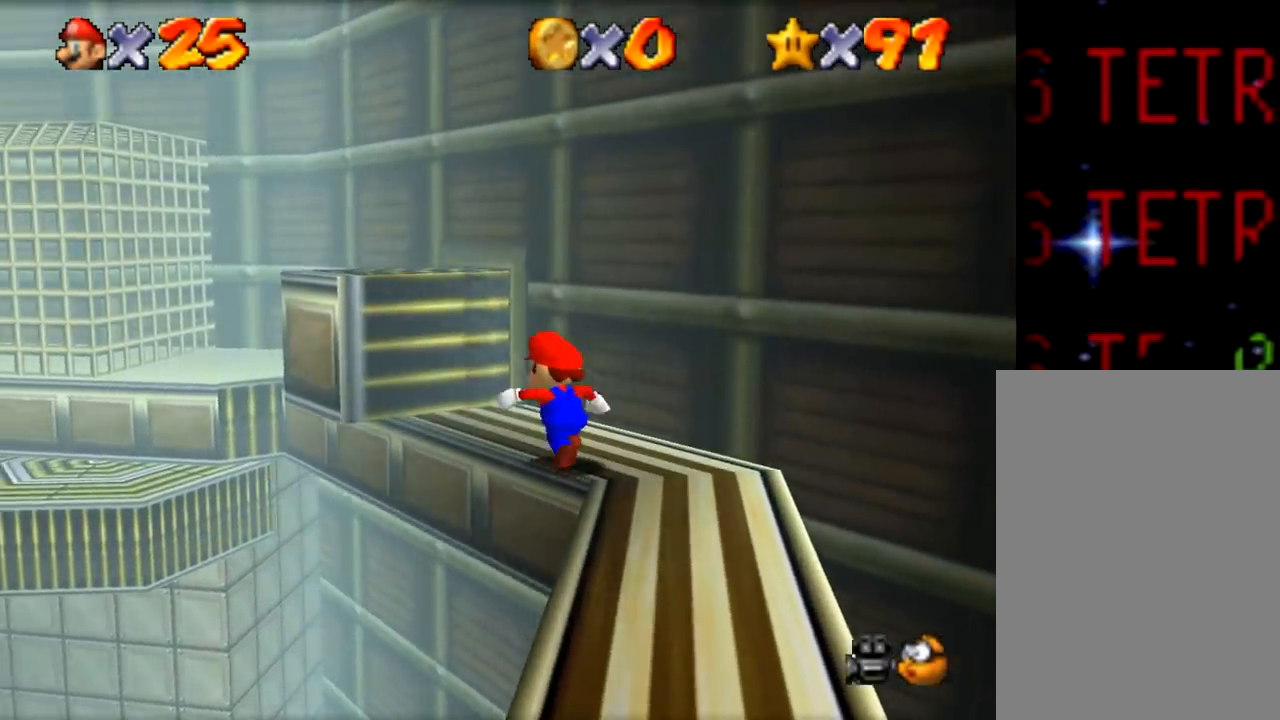
{"buttons": [], "left_stick": "up-left", "events": [[17, "Z", "down"], [317, "Z", "up"]]}
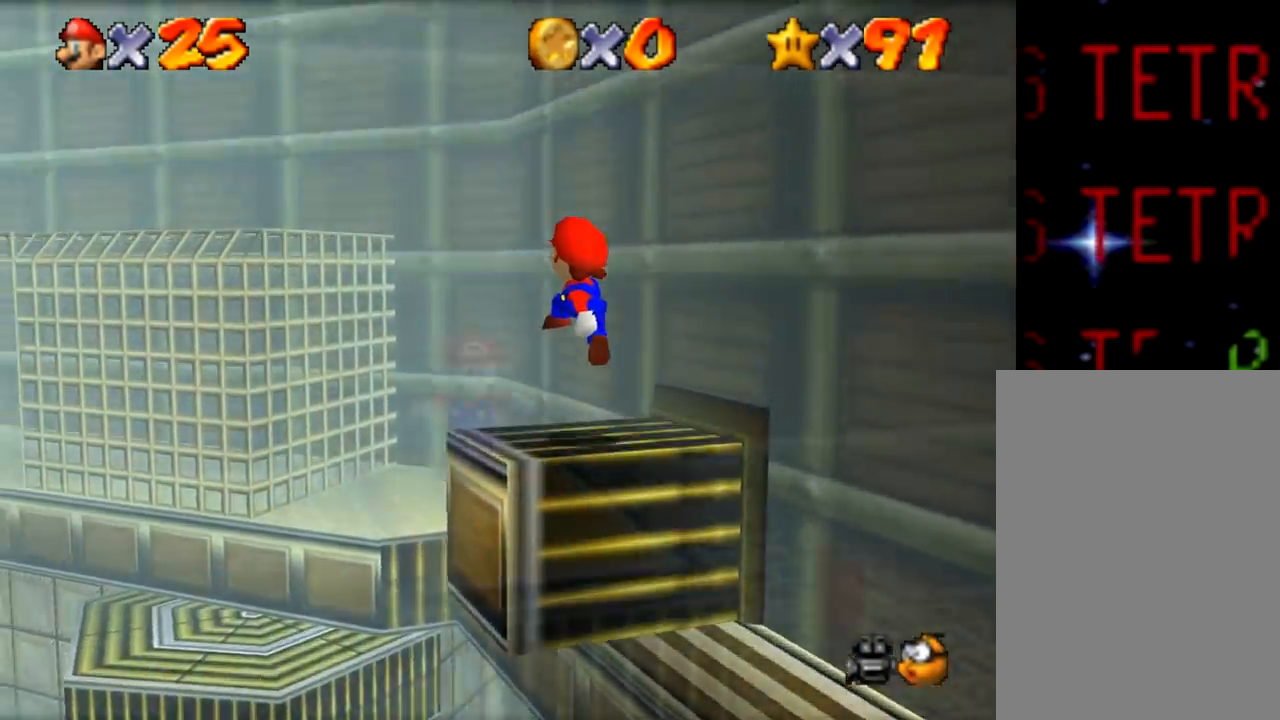
{"buttons": ["Z"], "left_stick": "up", "events": [[300, "left_stick", "up"], [384, "Z", "down"]]}
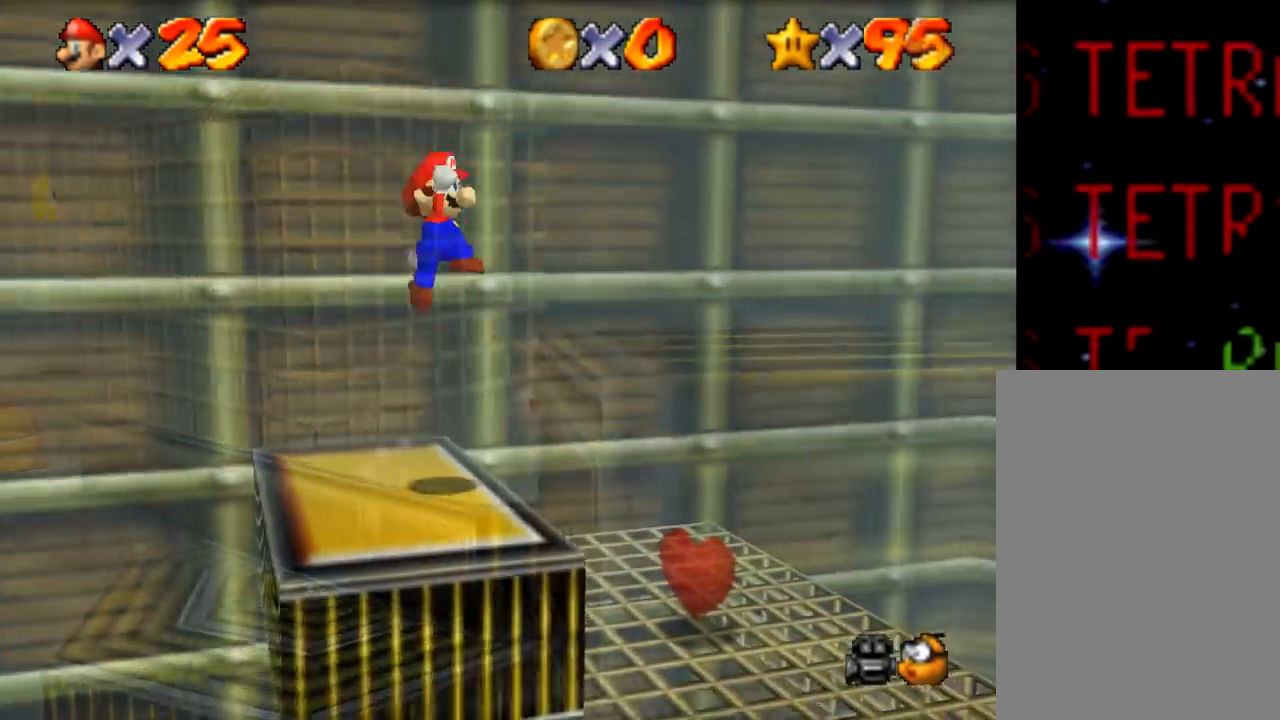
{"buttons": [], "left_stick": "center", "events": [[51, "left_stick", "up-left"], [151, "left_stick", "left"], [234, "Z", "up"], [418, "left_stick", "center"]]}
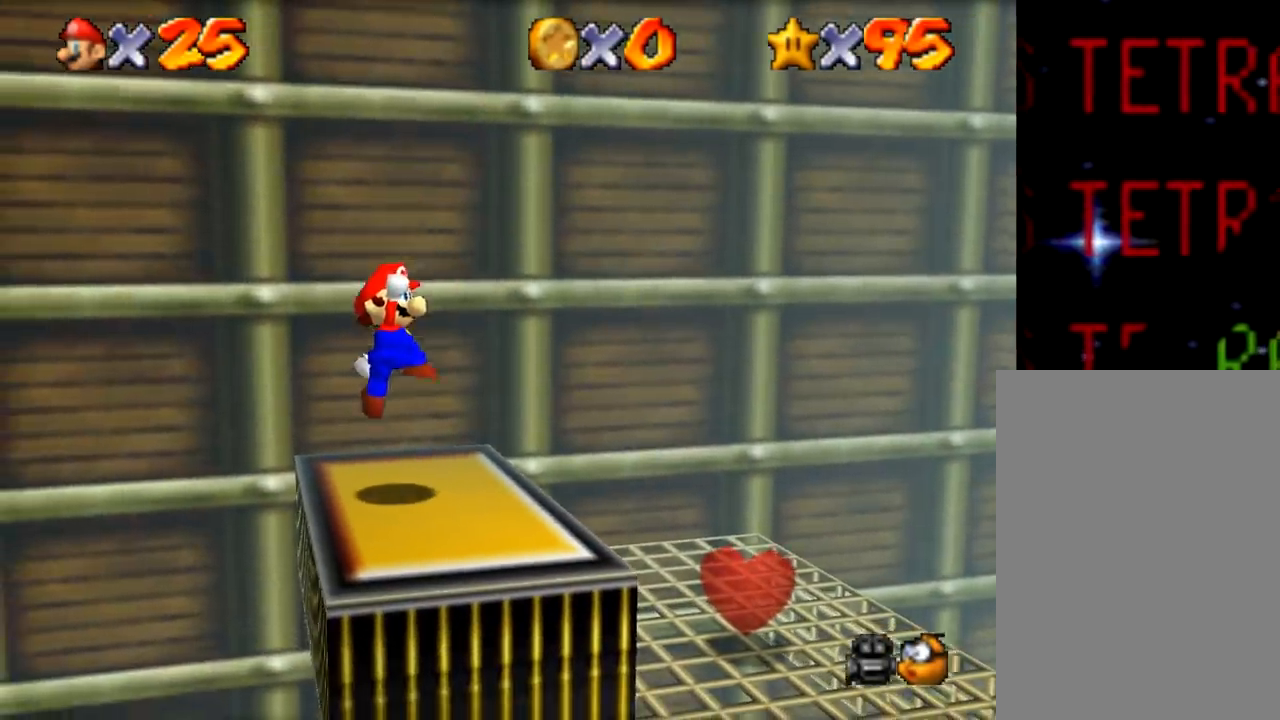
{"buttons": [], "left_stick": "up", "events": [[317, "left_stick", "up"]]}
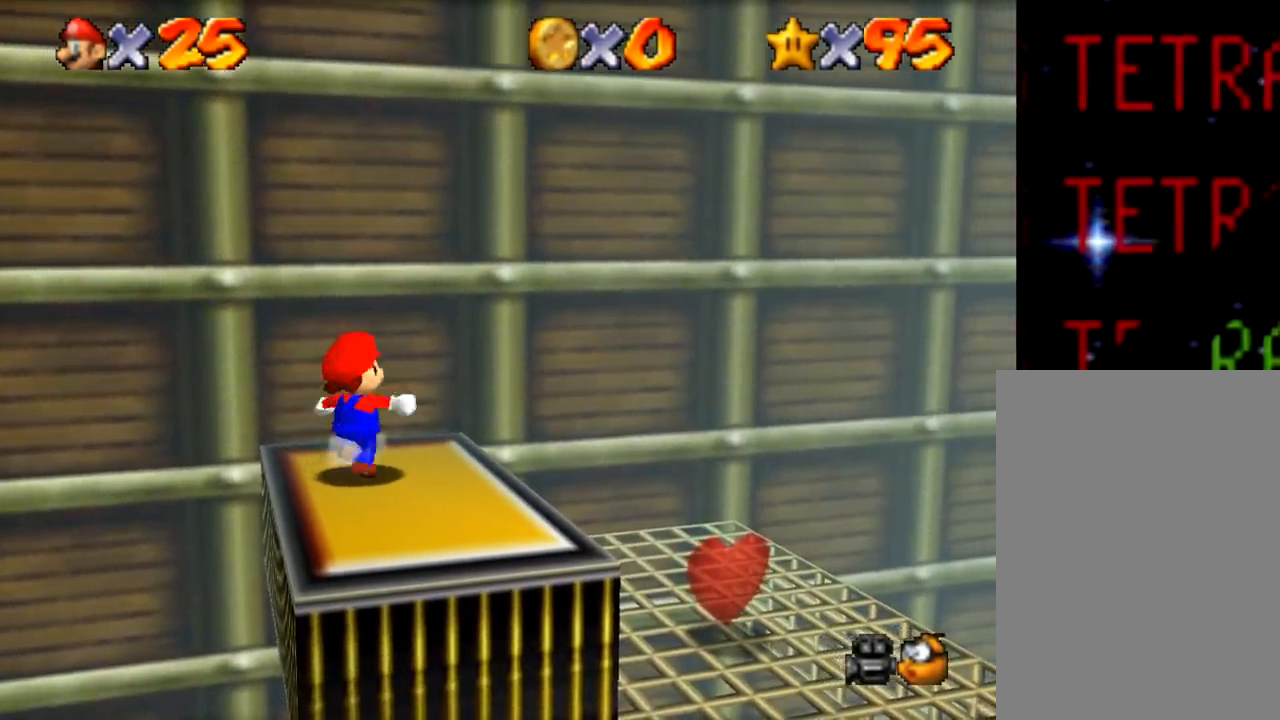
{"buttons": [], "left_stick": "center", "events": [[317, "left_stick", "center"]]}
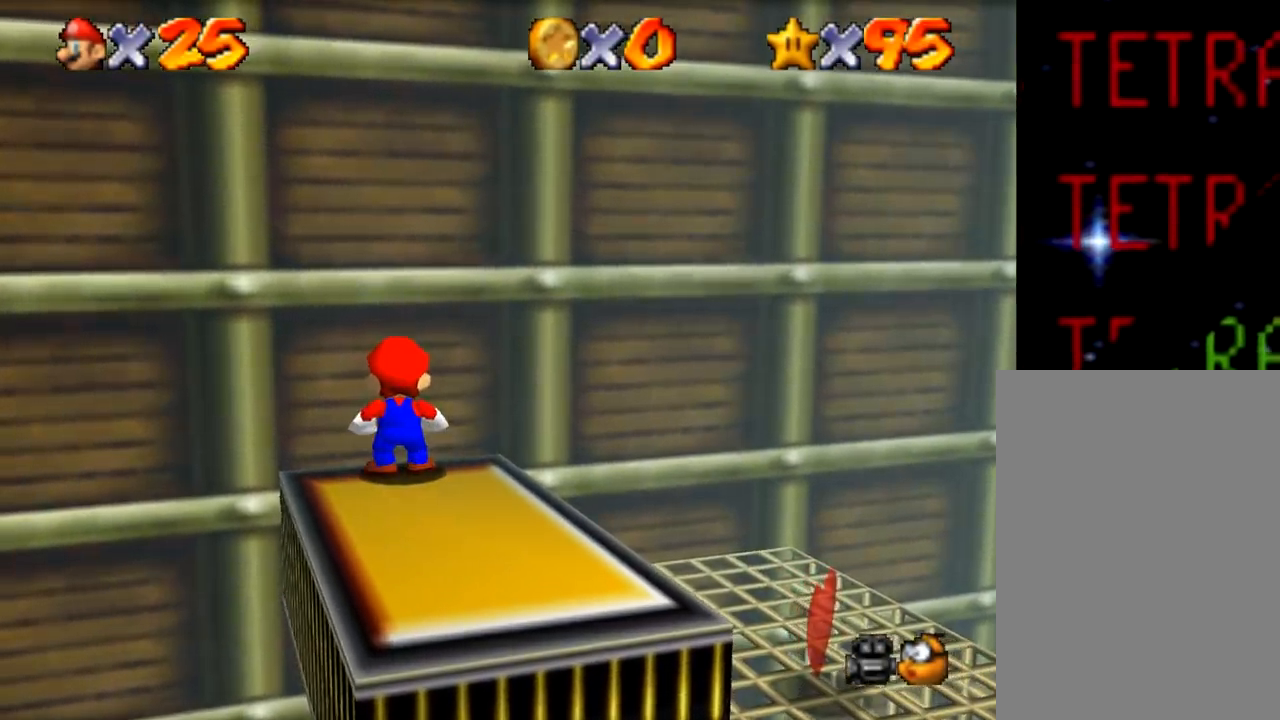
{"buttons": [], "left_stick": "up", "events": [[217, "left_stick", "down"], [284, "left_stick", "down-left"], [417, "left_stick", "up-left"], [484, "left_stick", "up"]]}
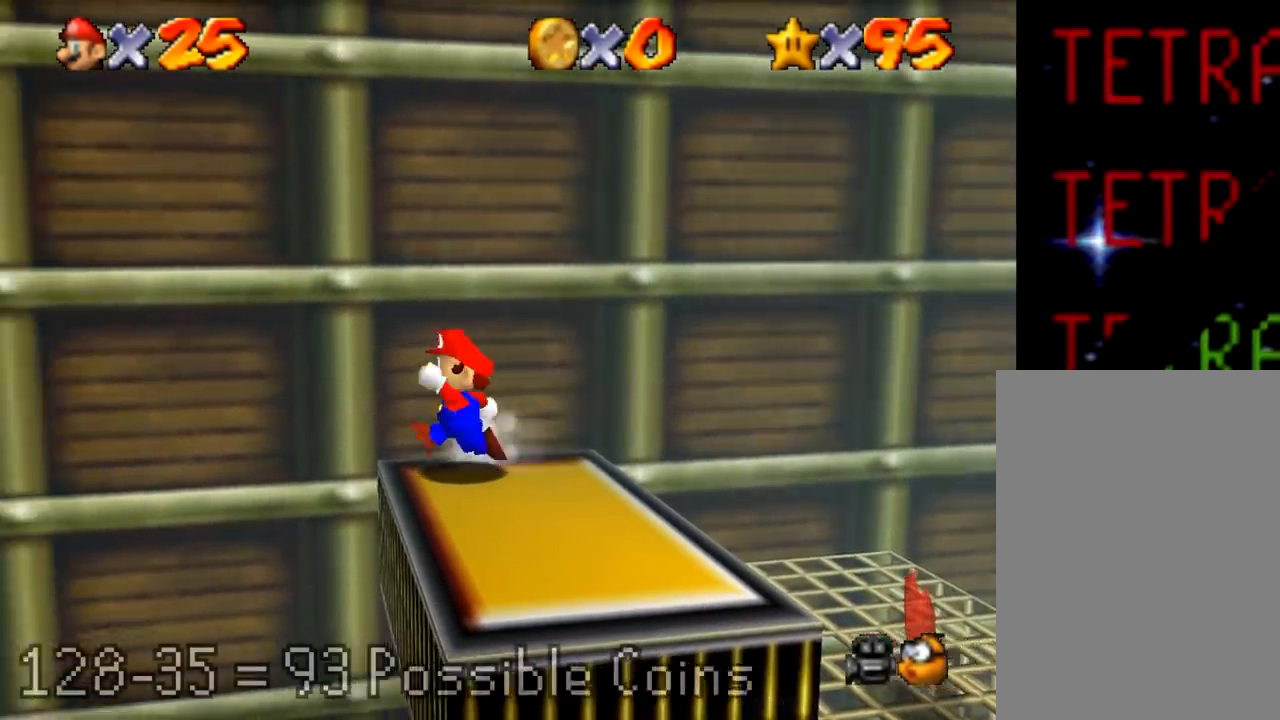
{"buttons": [], "left_stick": "right", "events": [[117, "left_stick", "up-right"], [418, "left_stick", "right"]]}
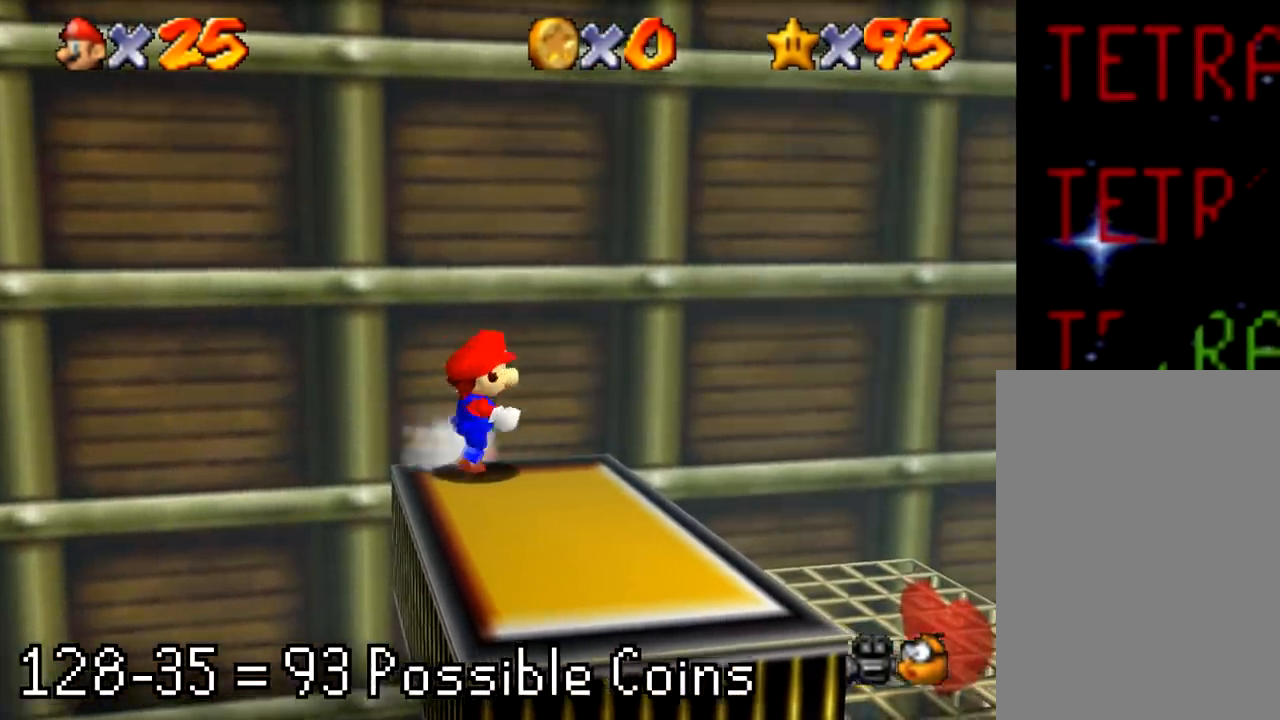
{"buttons": [], "left_stick": "down", "events": [[100, "left_stick", "down-right"], [334, "left_stick", "down"]]}
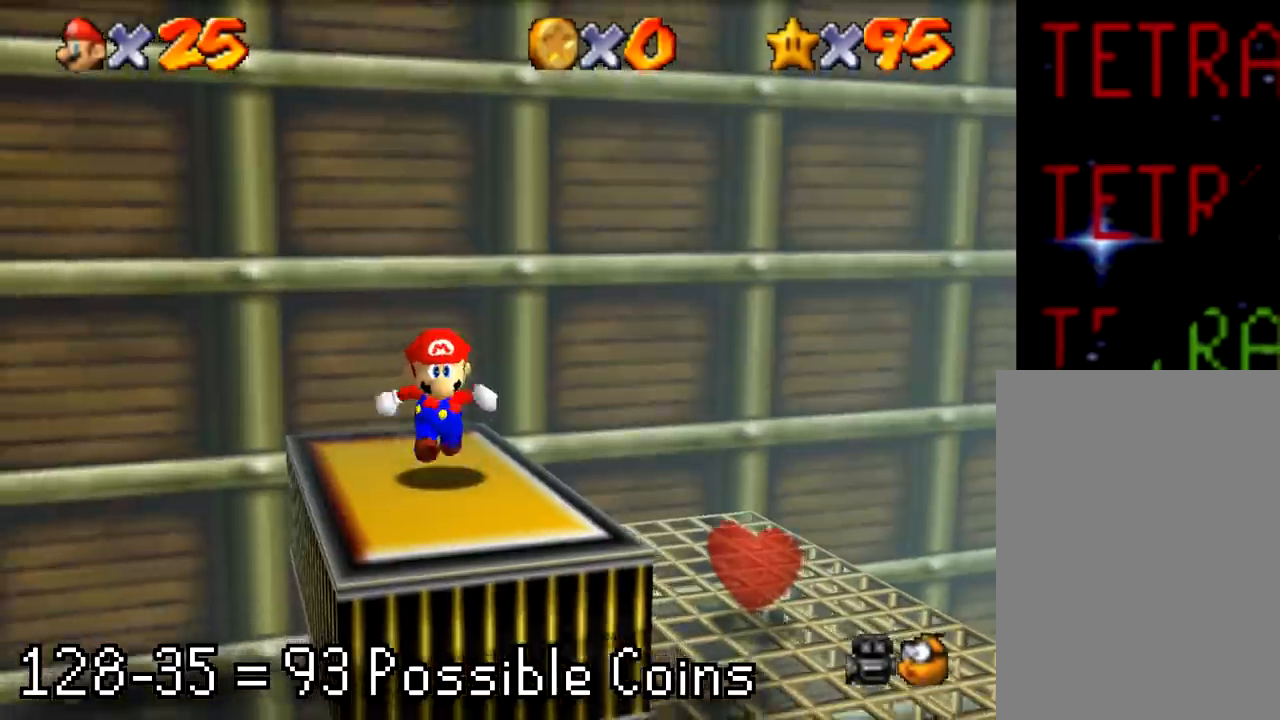
{"buttons": ["Z"], "left_stick": "up", "events": [[50, "left_stick", "center"], [100, "left_stick", "up-left"], [200, "Z", "down"], [500, "left_stick", "up"]]}
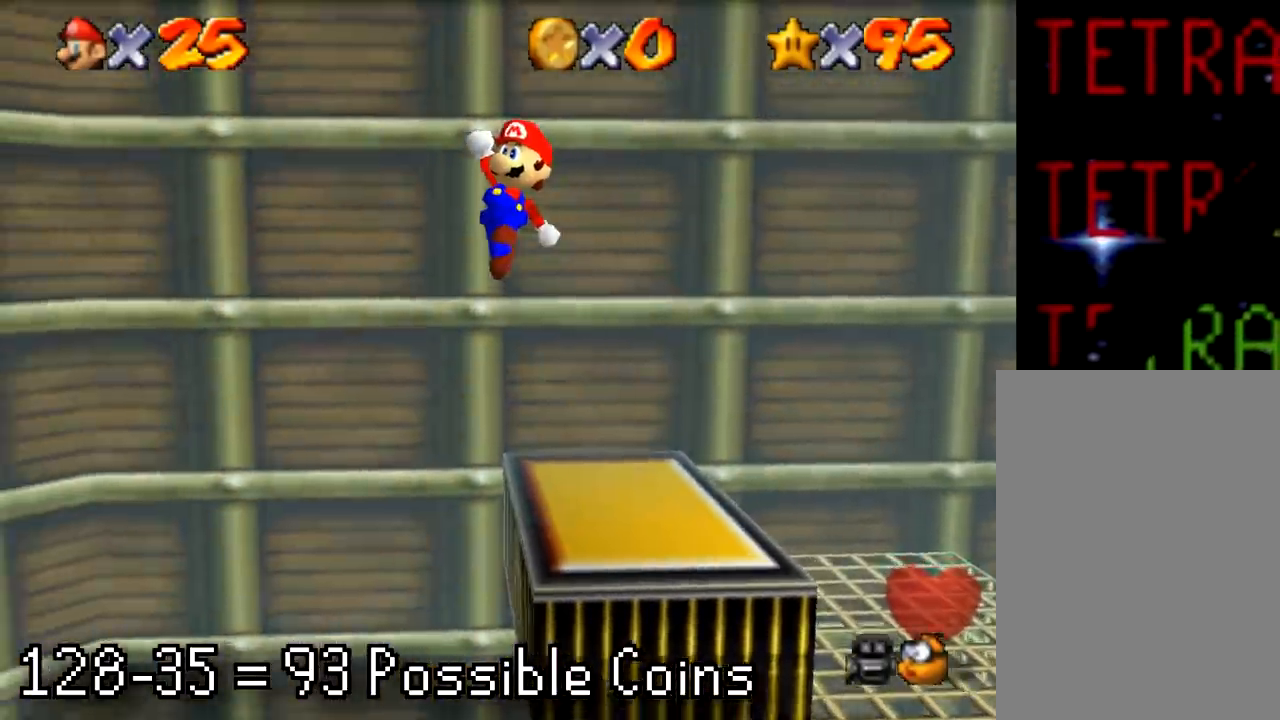
{"buttons": ["C", "Z"], "left_stick": "up-right", "events": [[34, "left_stick", "up-right"], [134, "Z", "up"], [134, "left_stick", "right"], [367, "Z", "down"], [367, "left_stick", "up-right"], [401, "C", "down"]]}
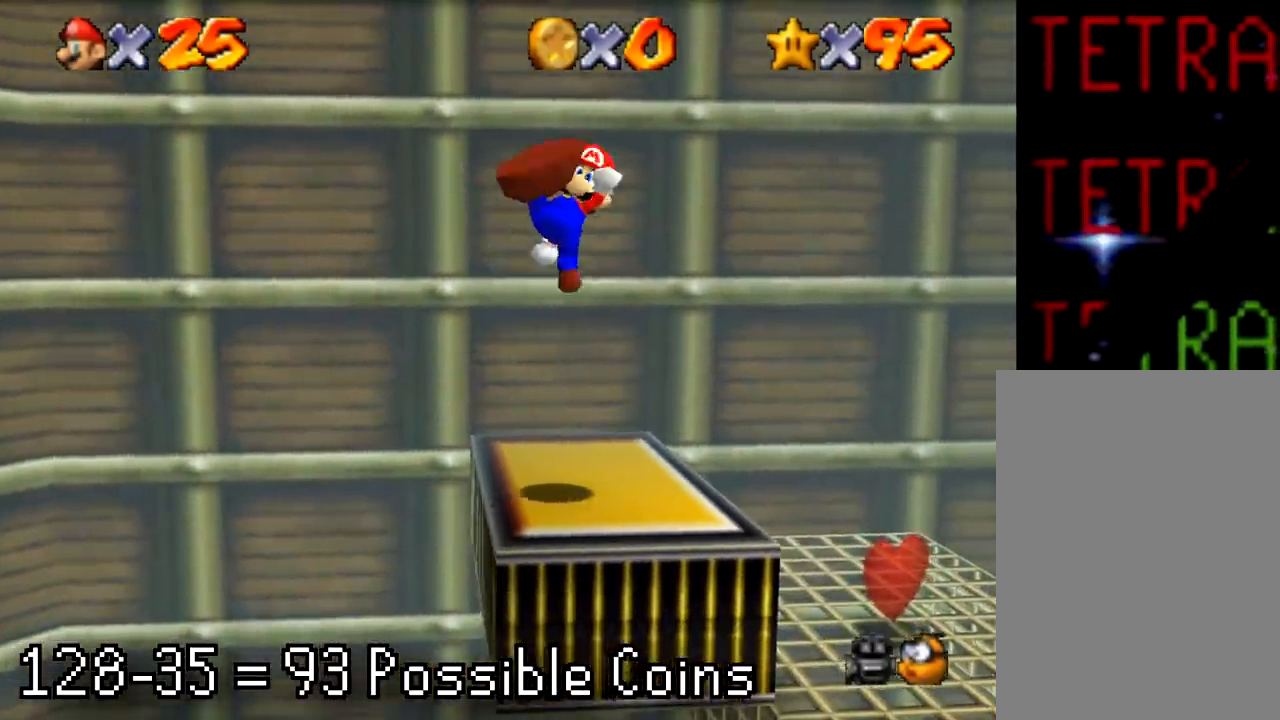
{"buttons": [], "left_stick": "up", "events": [[50, "C", "up"], [67, "Z", "up"], [100, "left_stick", "center"], [417, "left_stick", "up"]]}
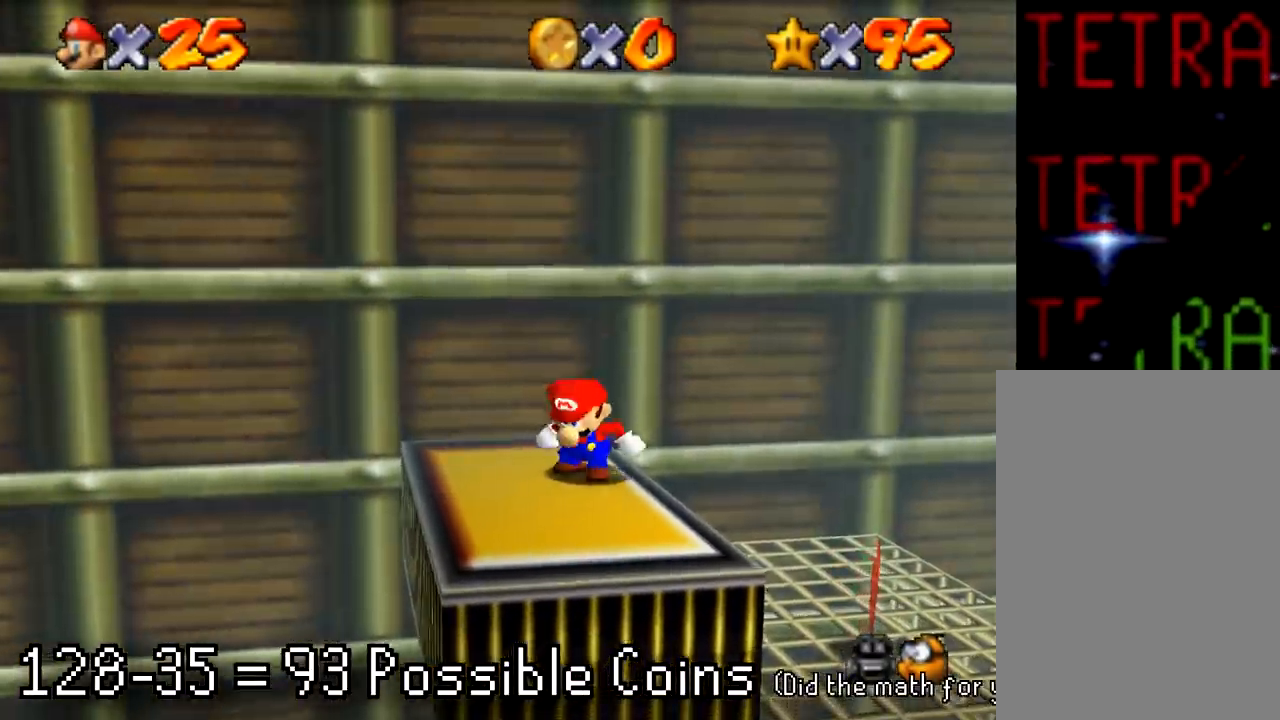
{"buttons": [], "left_stick": "up", "events": []}
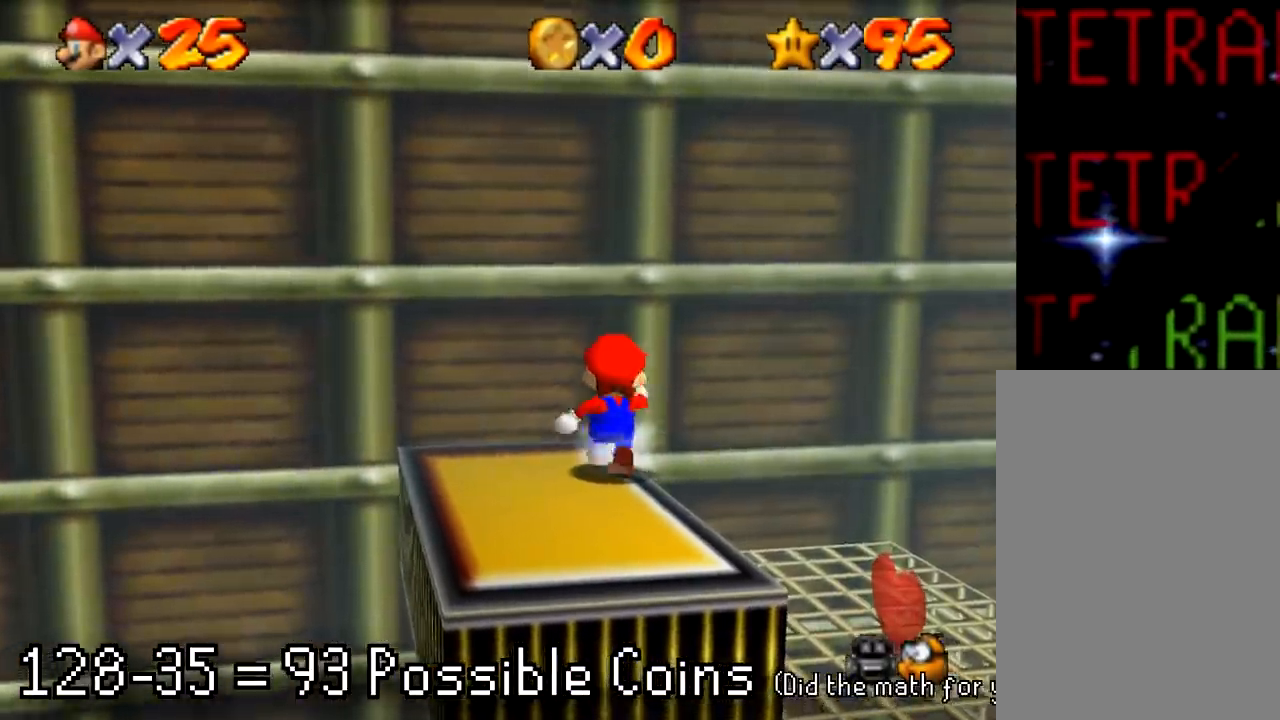
{"buttons": [], "left_stick": "center", "events": [[233, "left_stick", "up-left"], [400, "left_stick", "center"]]}
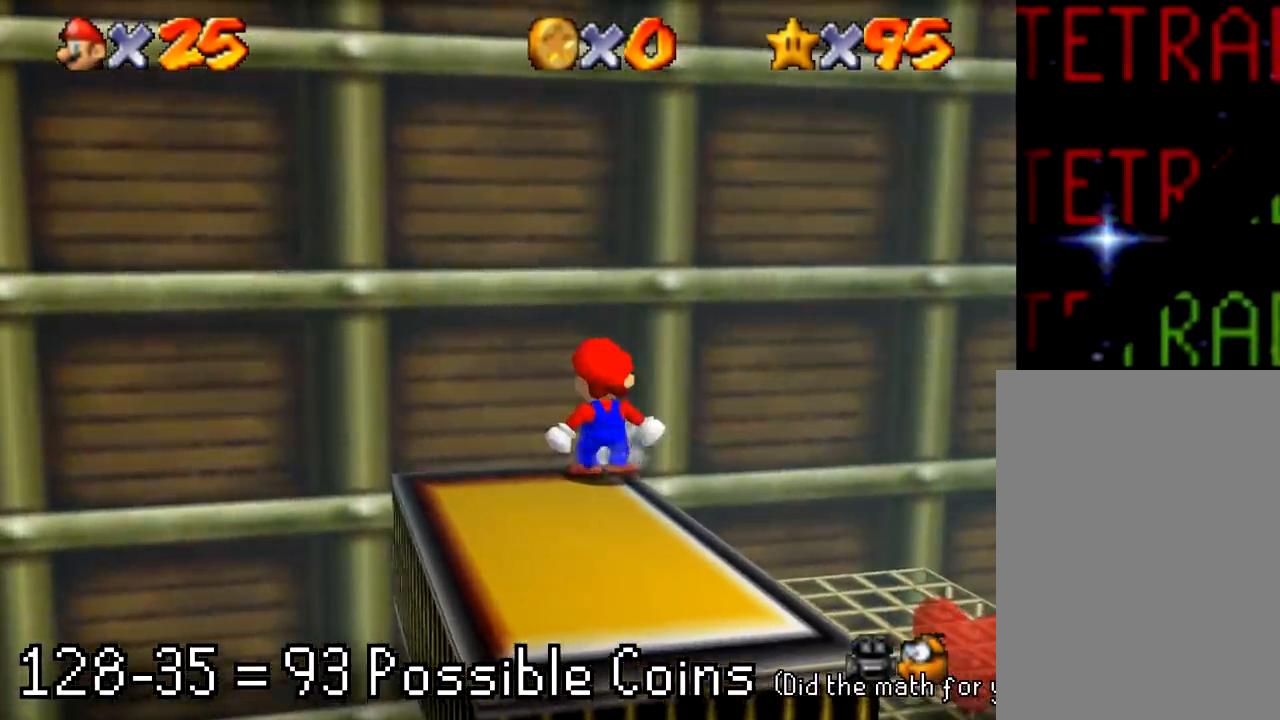
{"buttons": [], "left_stick": "down-left", "events": [[134, "left_stick", "left"], [434, "left_stick", "down-left"]]}
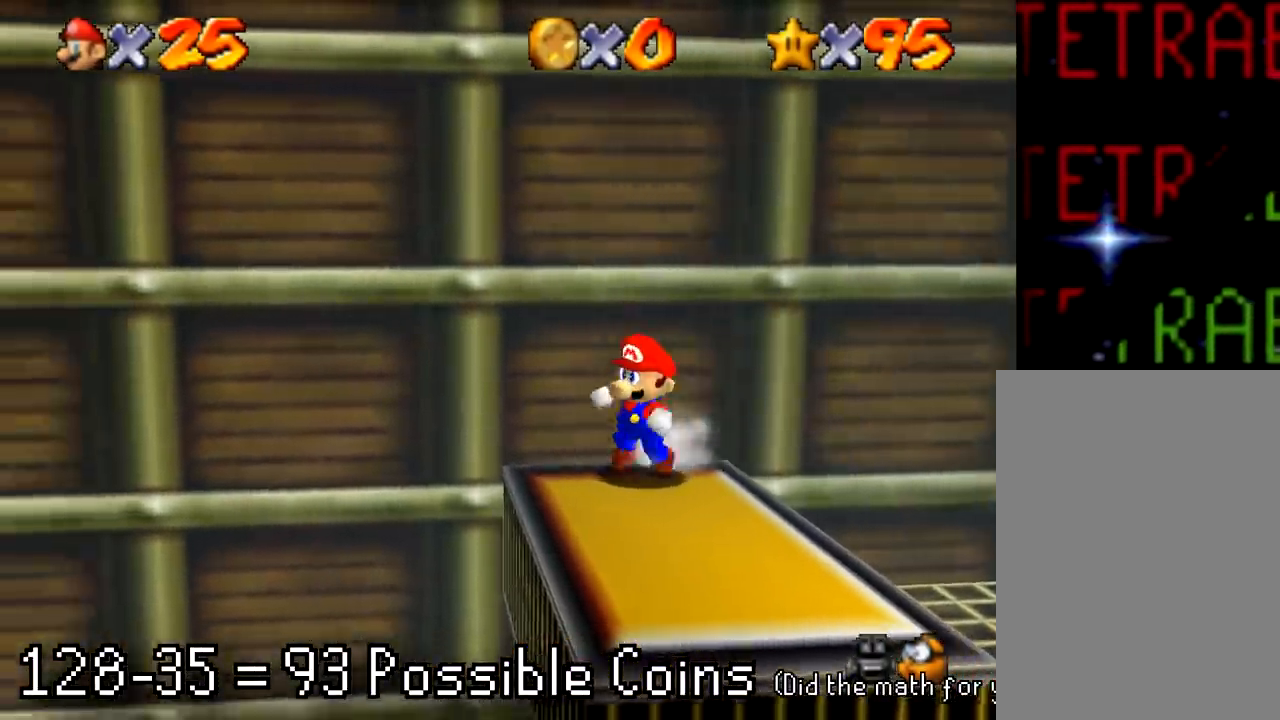
{"buttons": [], "left_stick": "up", "events": [[33, "left_stick", "down"], [434, "left_stick", "center"], [500, "left_stick", "up"]]}
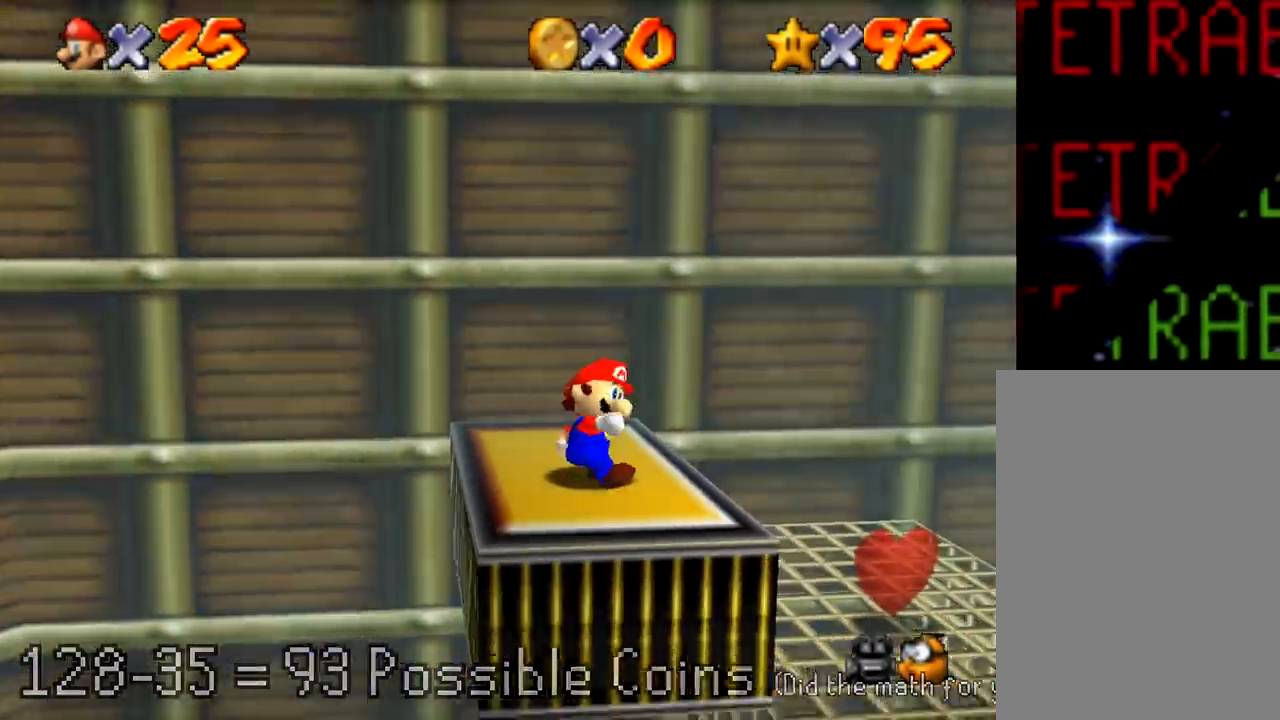
{"buttons": ["Z"], "left_stick": "up-left", "events": [[67, "Z", "down"], [234, "left_stick", "up-left"]]}
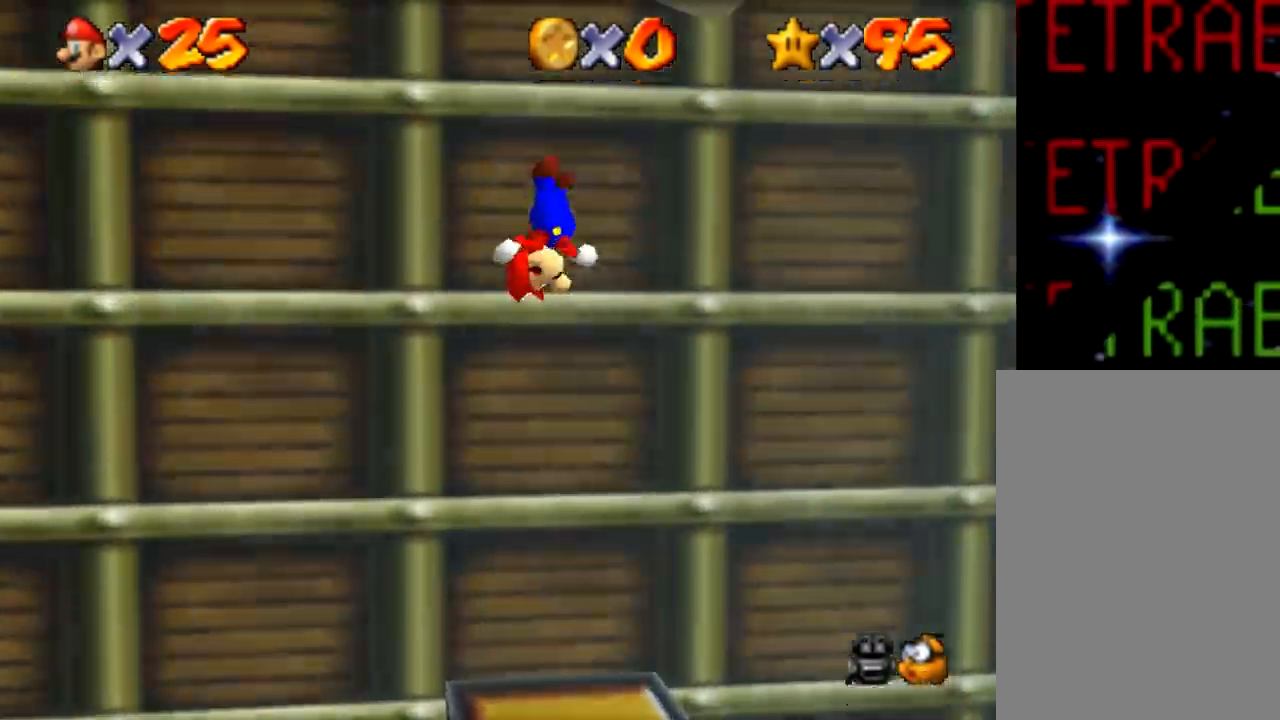
{"buttons": ["Z"], "left_stick": "up-left", "events": [[50, "Z", "up"], [183, "Z", "down"]]}